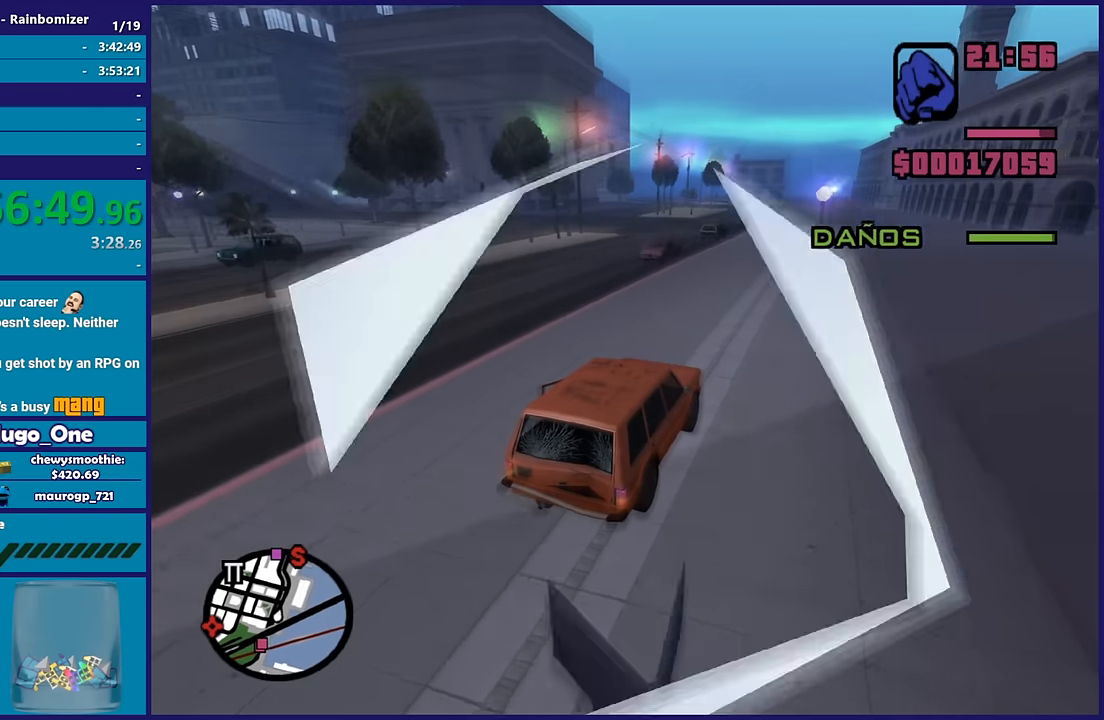
Gameplay with a controller (Xbox layout); each line is a JSON object with the inputs held at the frame after it. "button_events" lists button changes between this image and that frame as [ms after this image, input, new state], when the widget could be followed in between (sticks are given only as held states).
{"buttons": ["R2"], "left_stick": "left", "right_stick": "down-left", "button_events": []}
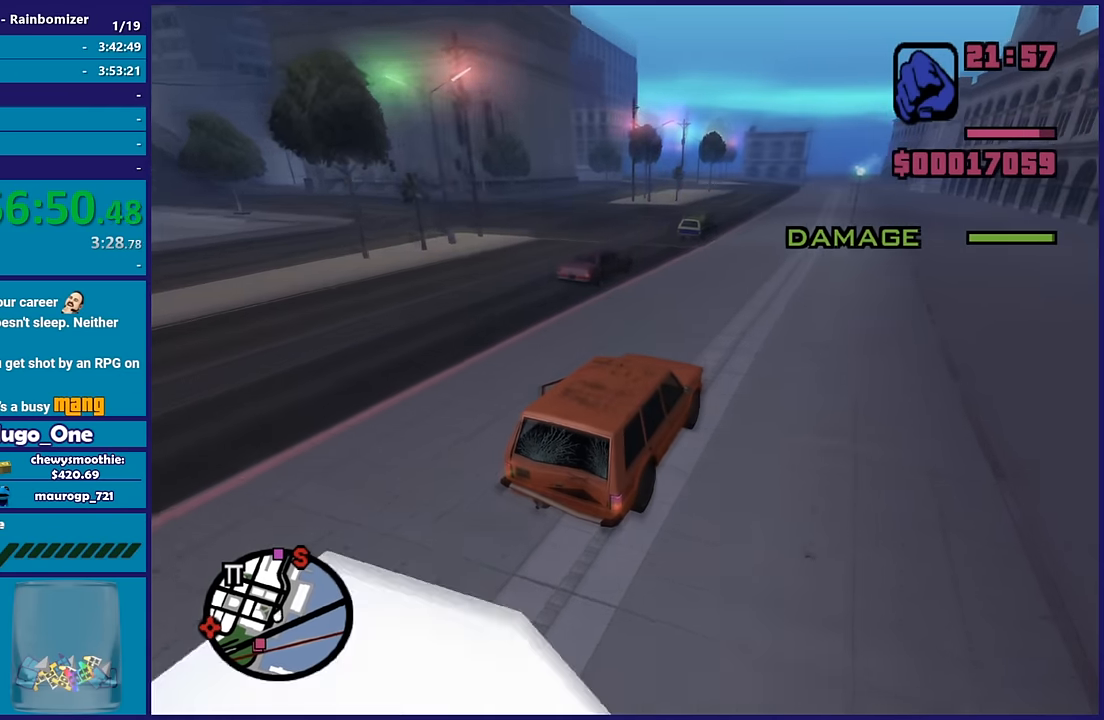
{"buttons": ["R2"], "left_stick": "center", "right_stick": "down-left", "button_events": []}
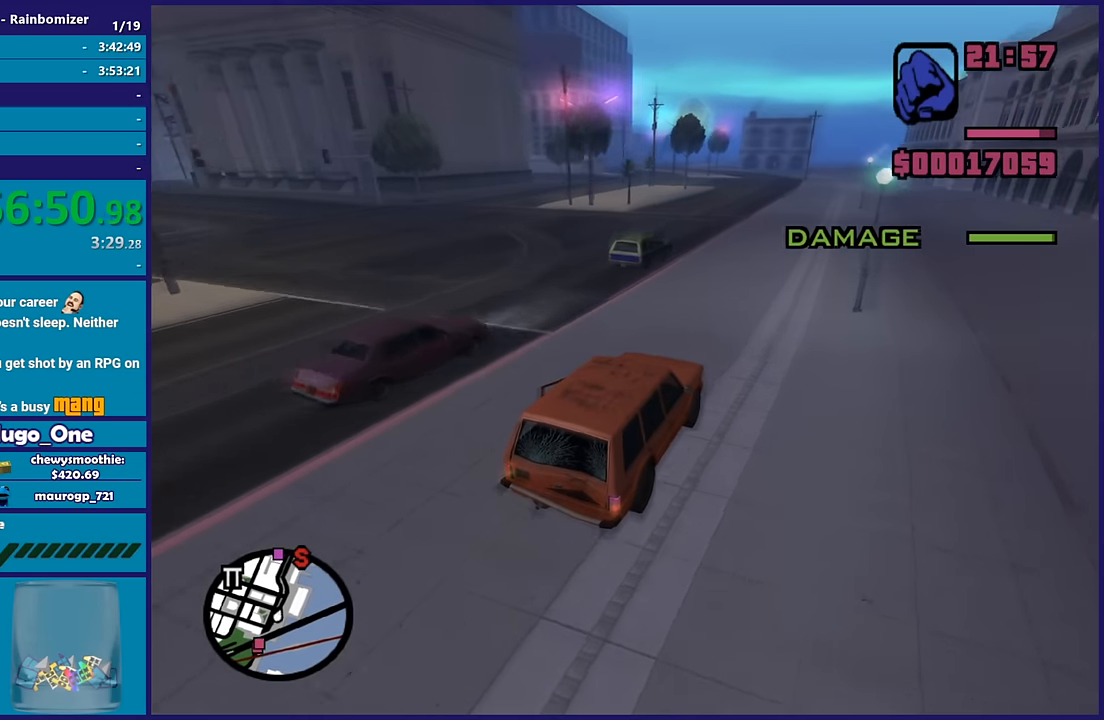
{"buttons": ["R2"], "left_stick": "center", "right_stick": "down-left", "button_events": []}
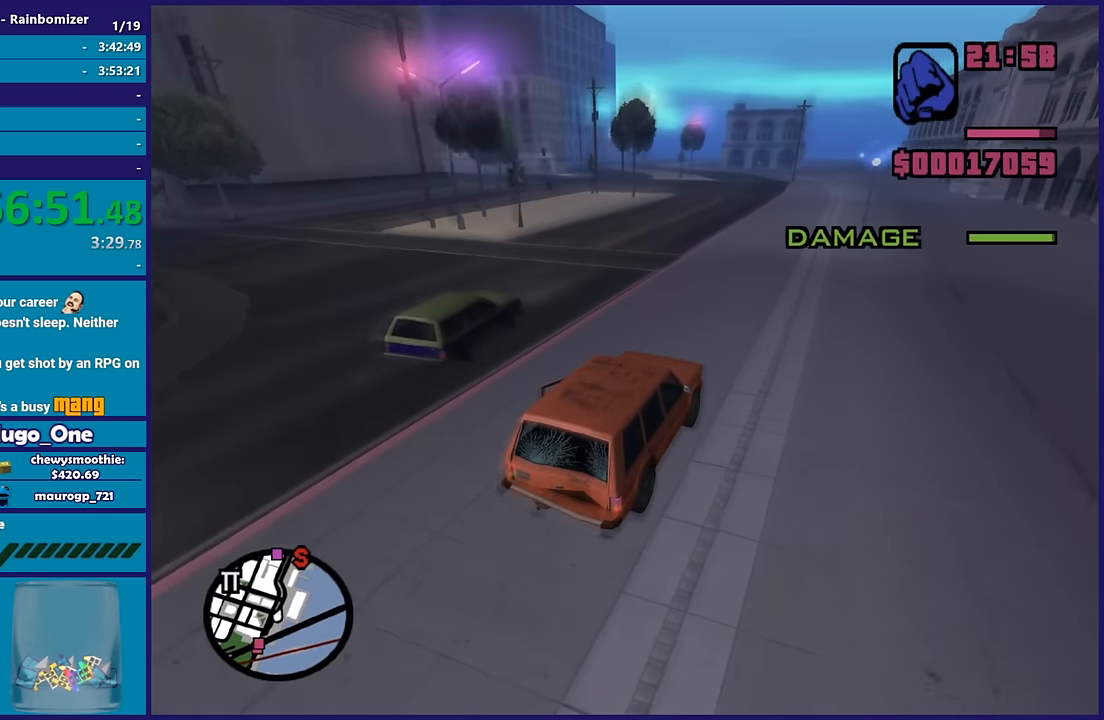
{"buttons": ["R2"], "left_stick": "left", "right_stick": "down-left", "button_events": []}
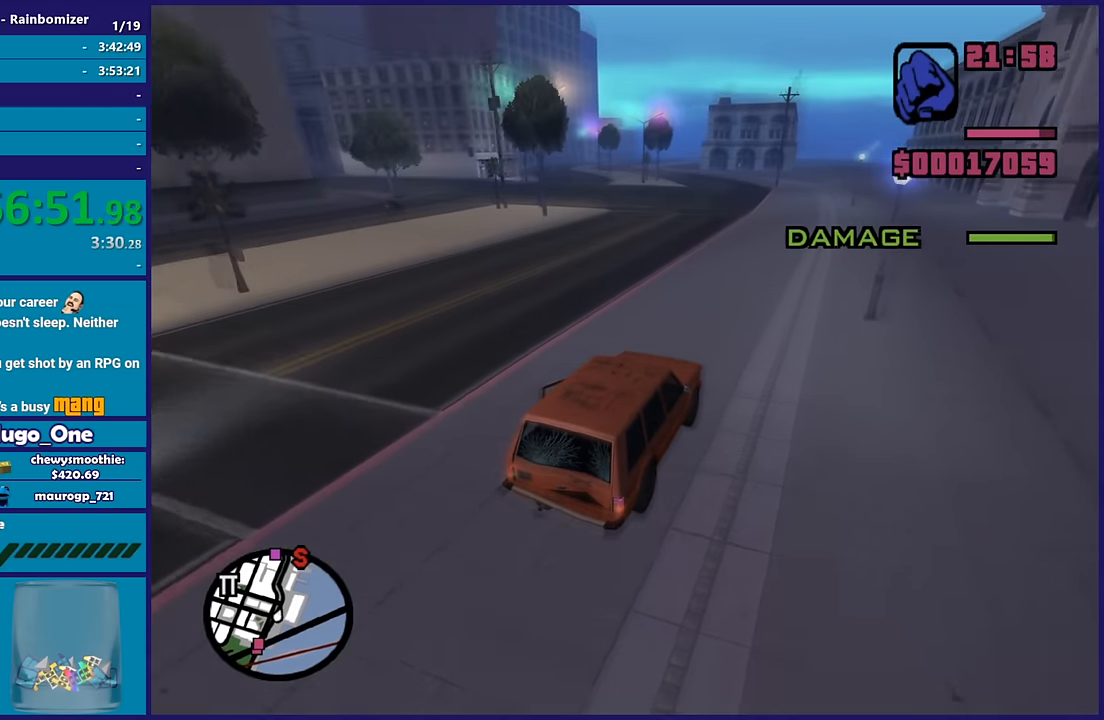
{"buttons": ["R2"], "left_stick": "center", "right_stick": "down-left", "button_events": []}
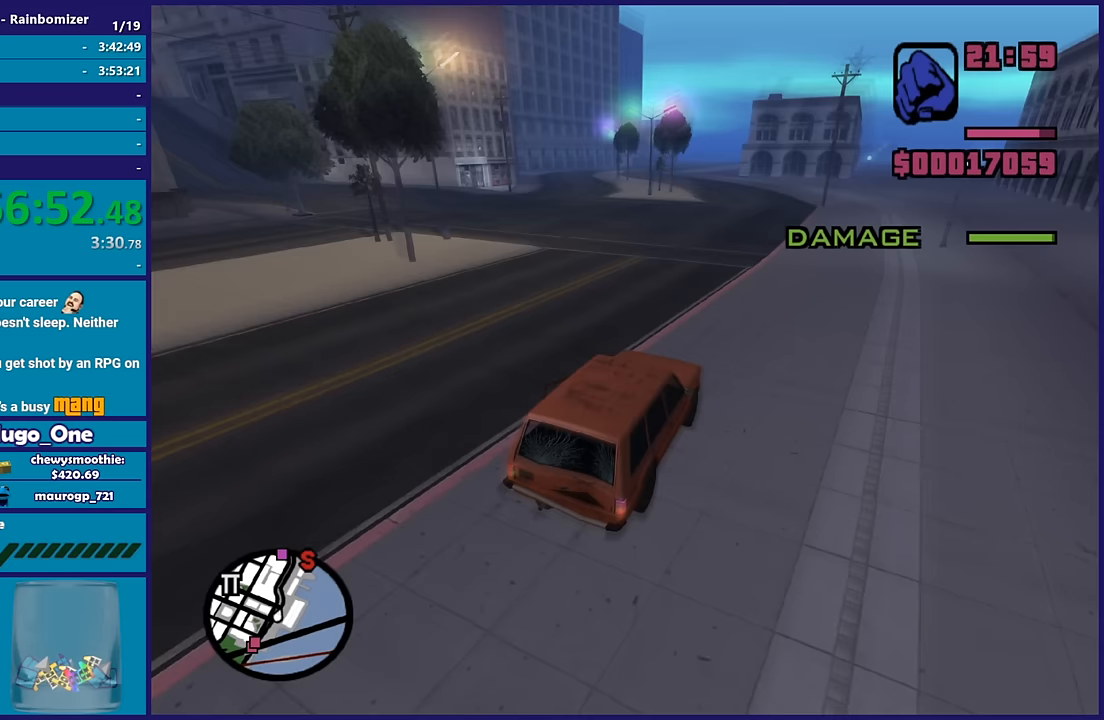
{"buttons": ["R2"], "left_stick": "left", "right_stick": "down-left", "button_events": []}
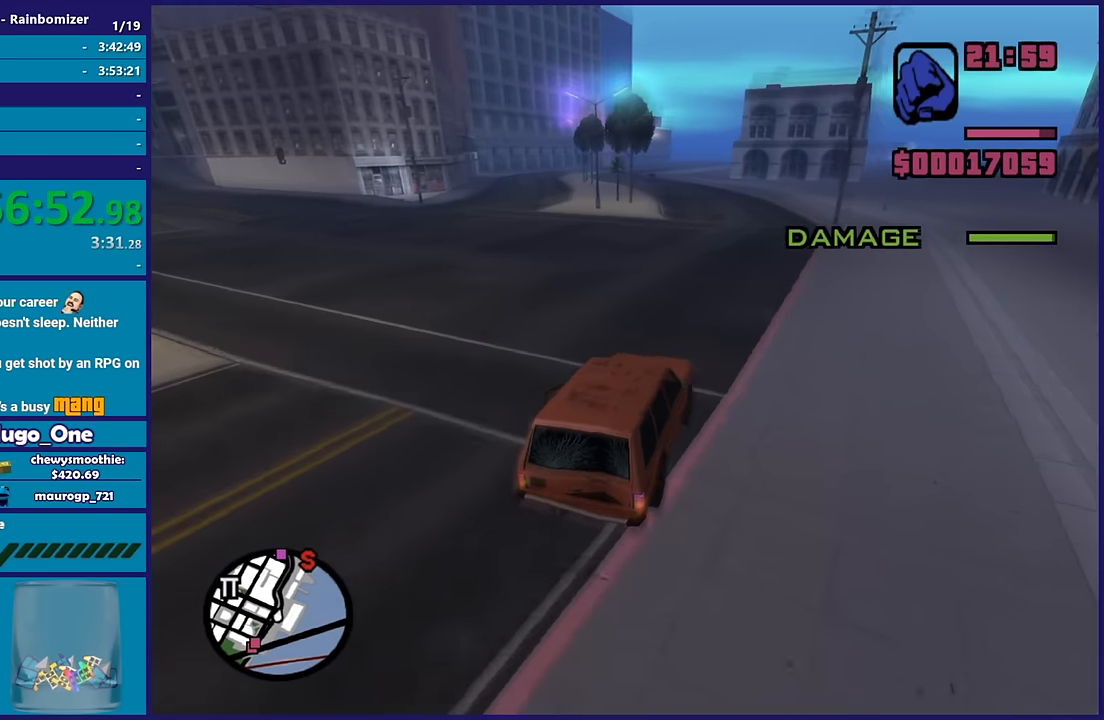
{"buttons": ["R2"], "left_stick": "right", "right_stick": "down", "button_events": []}
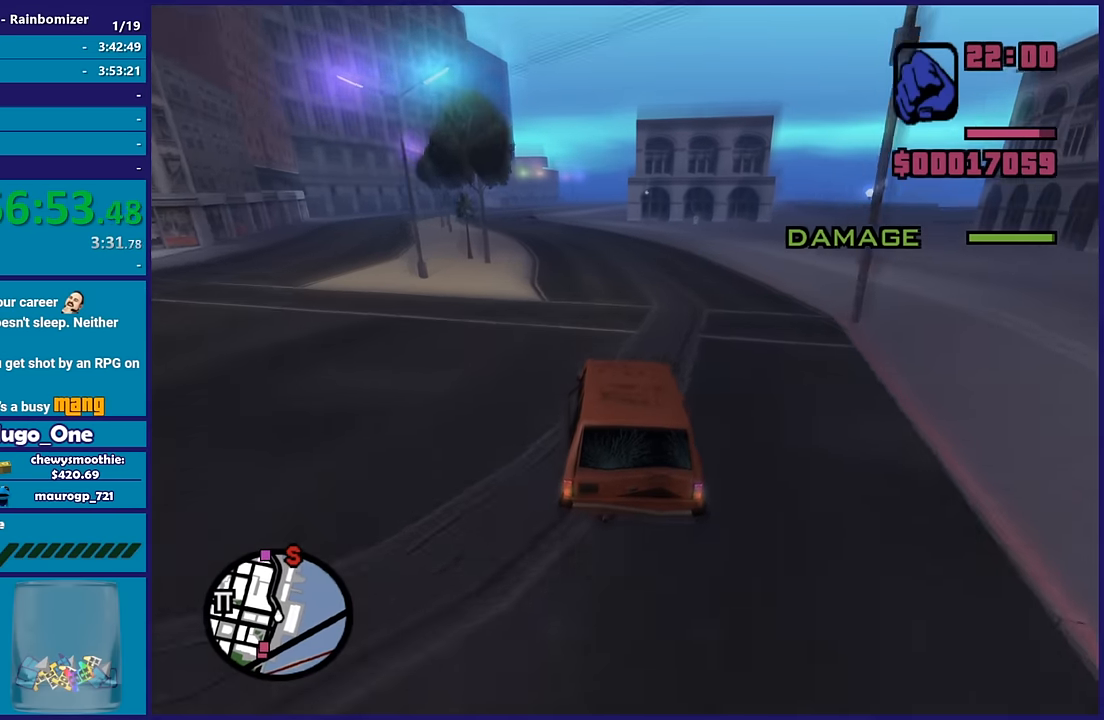
{"buttons": ["R2"], "left_stick": "center", "right_stick": "down", "button_events": []}
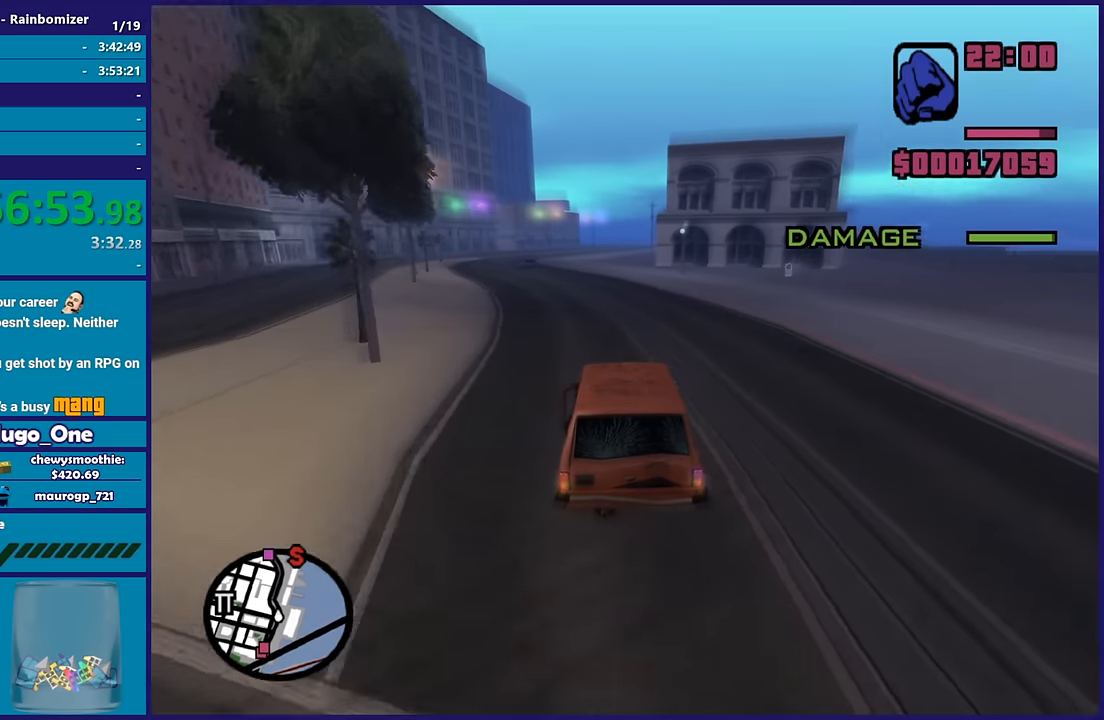
{"buttons": ["R2"], "left_stick": "center", "right_stick": "down", "button_events": []}
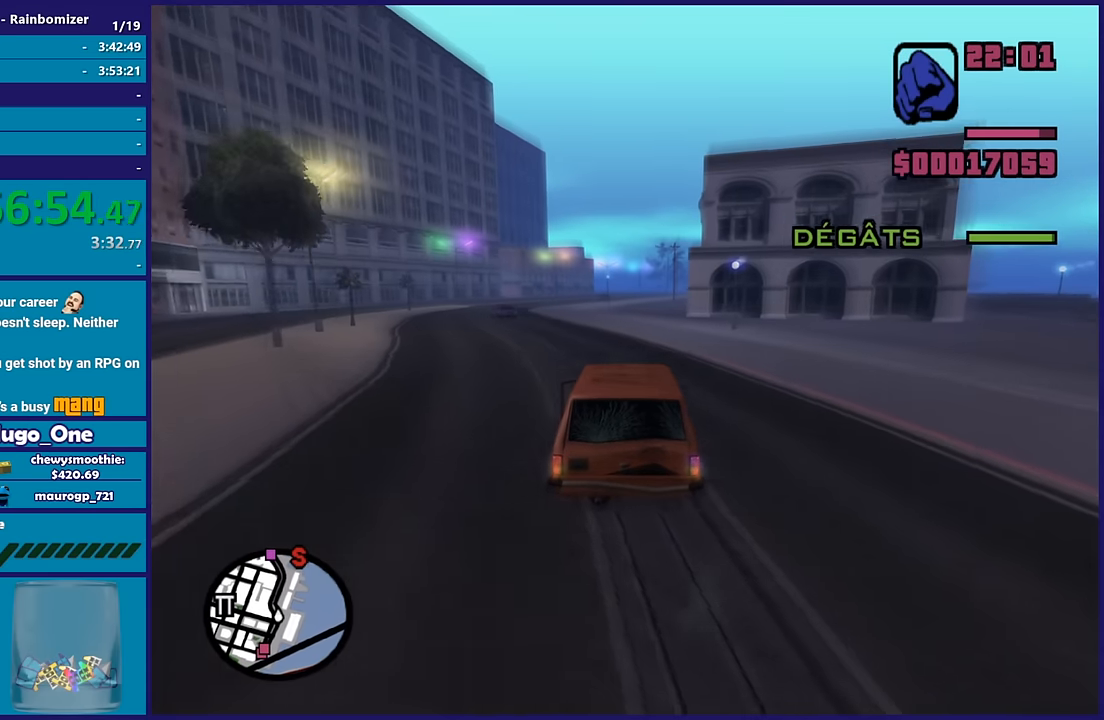
{"buttons": ["R2"], "left_stick": "down-right", "right_stick": "center", "button_events": []}
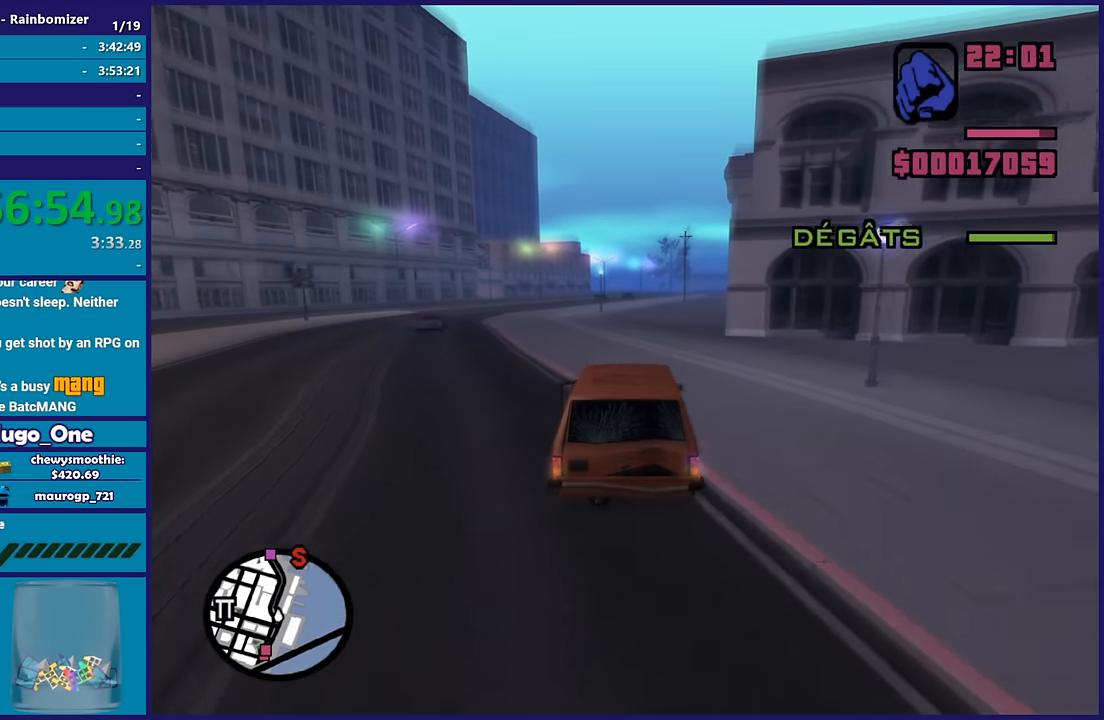
{"buttons": ["R2"], "left_stick": "center", "right_stick": "center", "button_events": []}
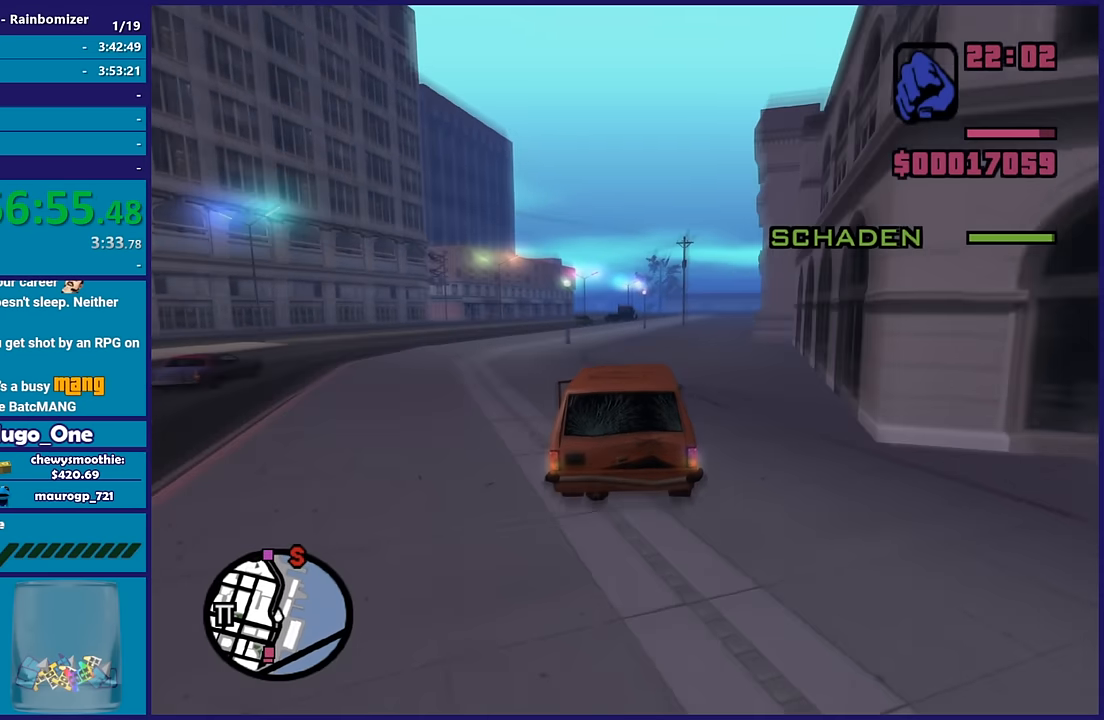
{"buttons": ["R2"], "left_stick": "center", "right_stick": "down", "button_events": []}
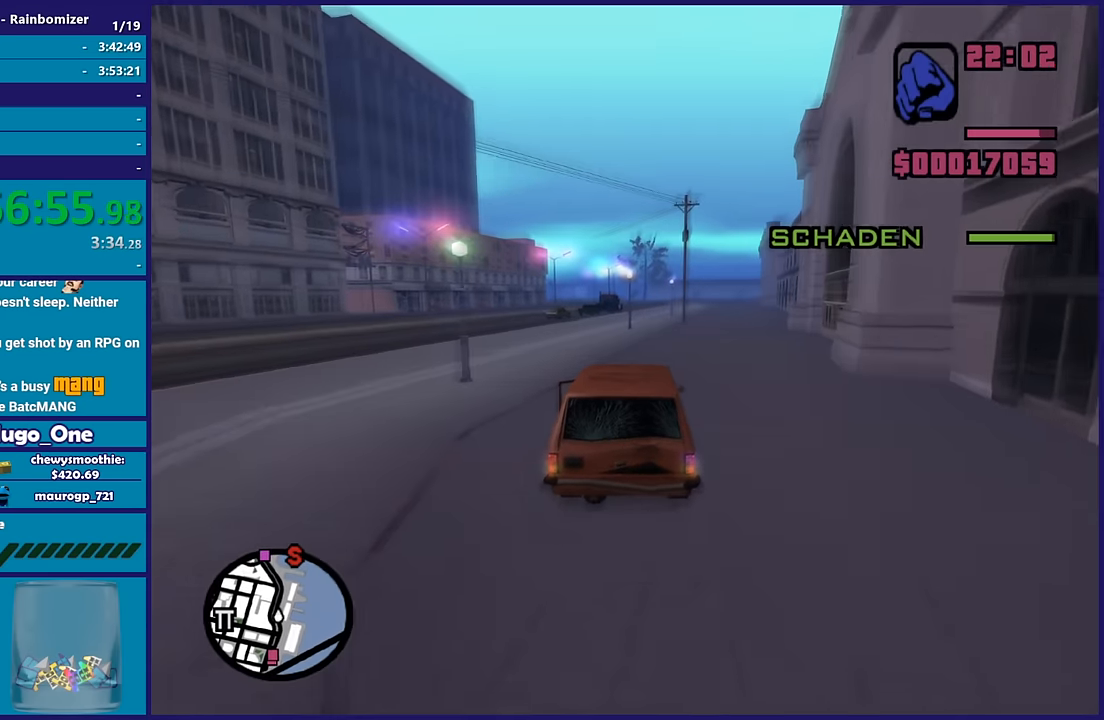
{"buttons": ["R2"], "left_stick": "right", "right_stick": "down", "button_events": []}
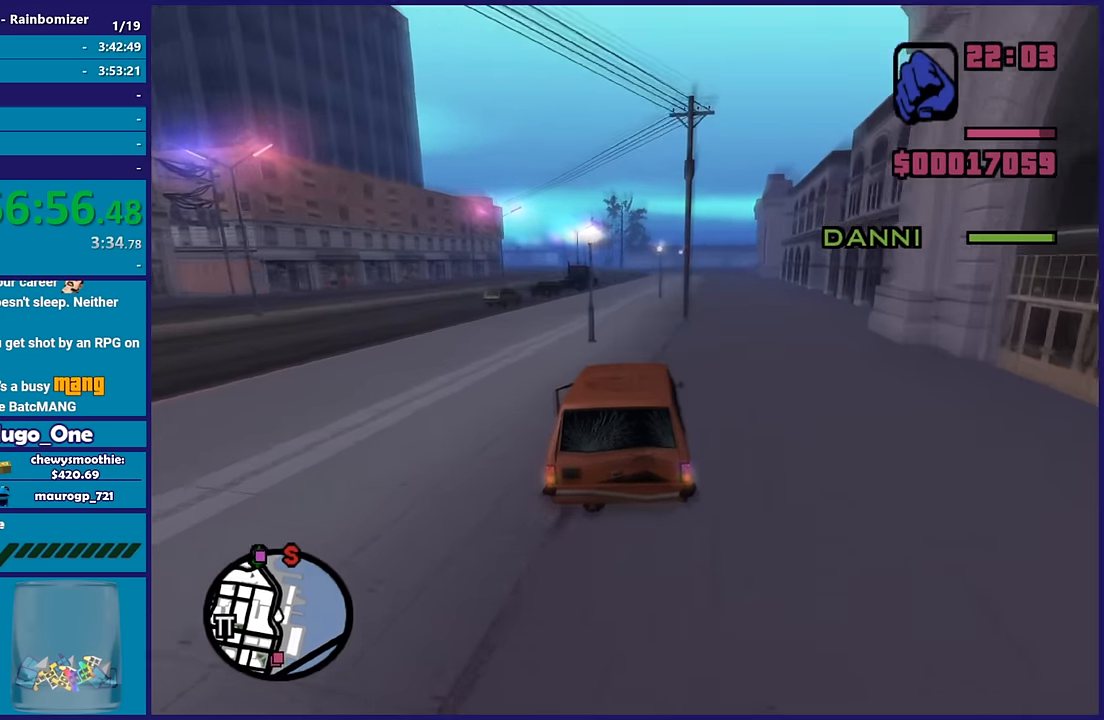
{"buttons": ["R2"], "left_stick": "center", "right_stick": "down", "button_events": []}
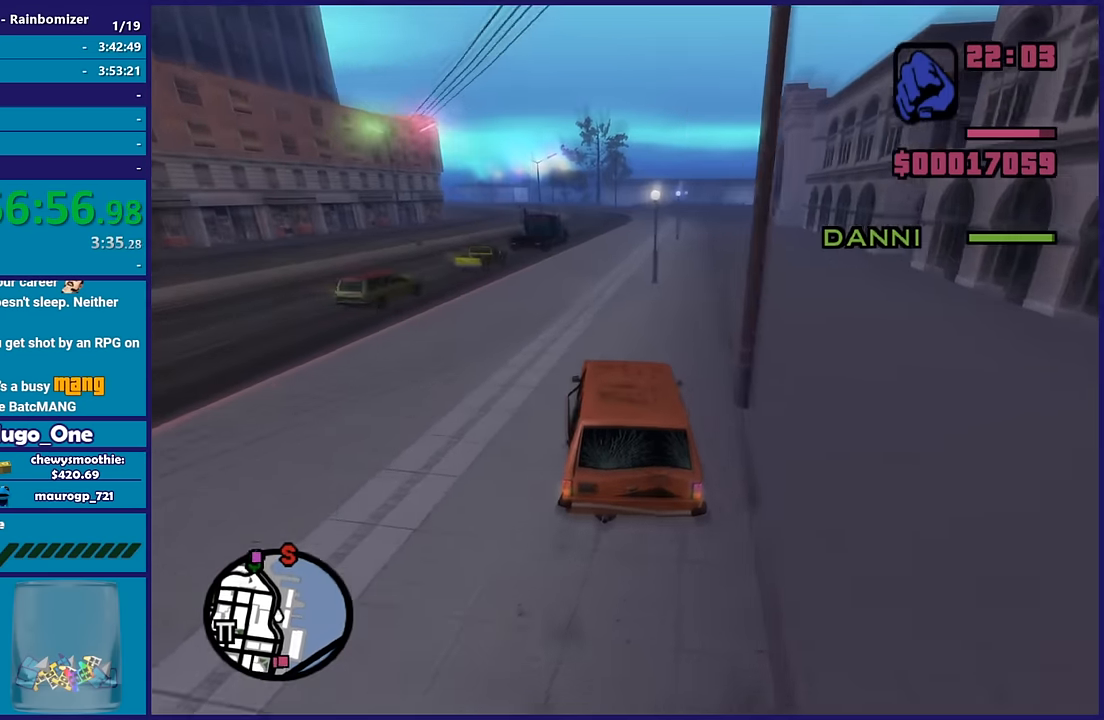
{"buttons": ["R2"], "left_stick": "down-right", "right_stick": "down-left", "button_events": []}
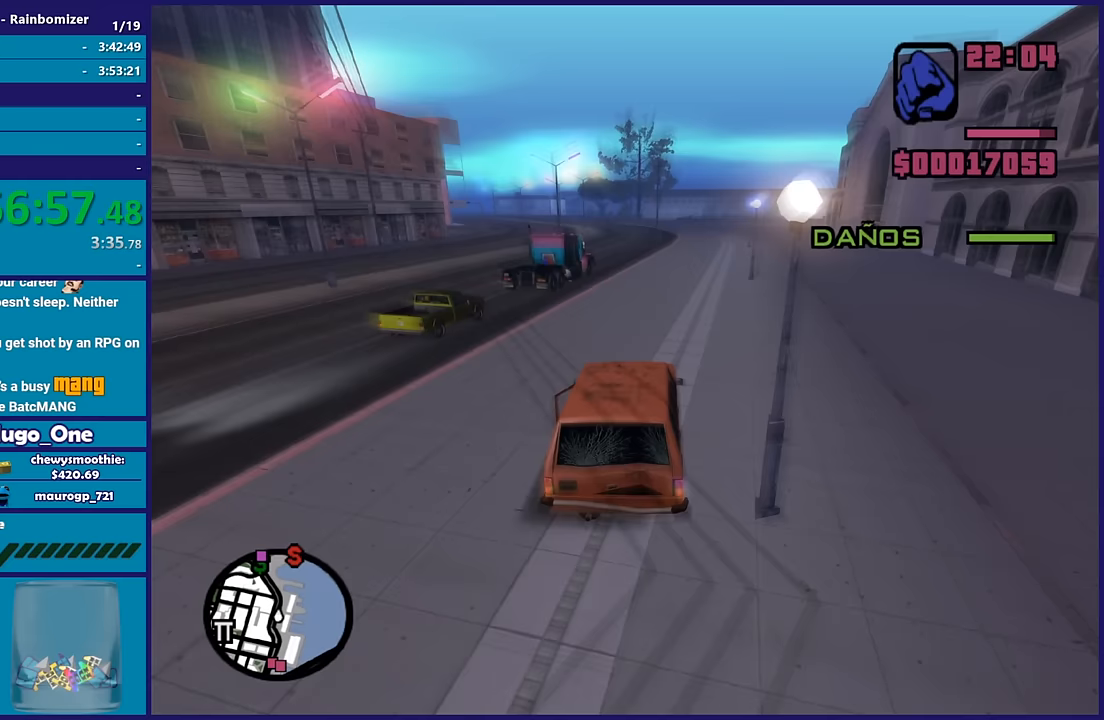
{"buttons": ["R2"], "left_stick": "center", "right_stick": "center", "button_events": []}
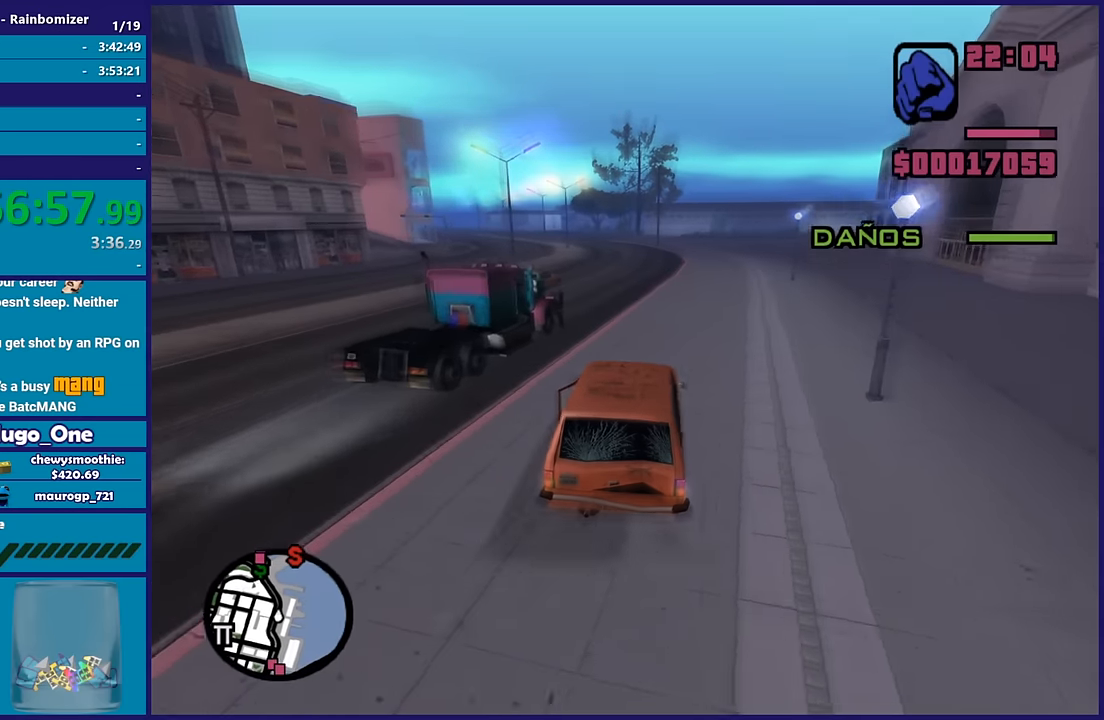
{"buttons": ["R2"], "left_stick": "center", "right_stick": "down-left", "button_events": []}
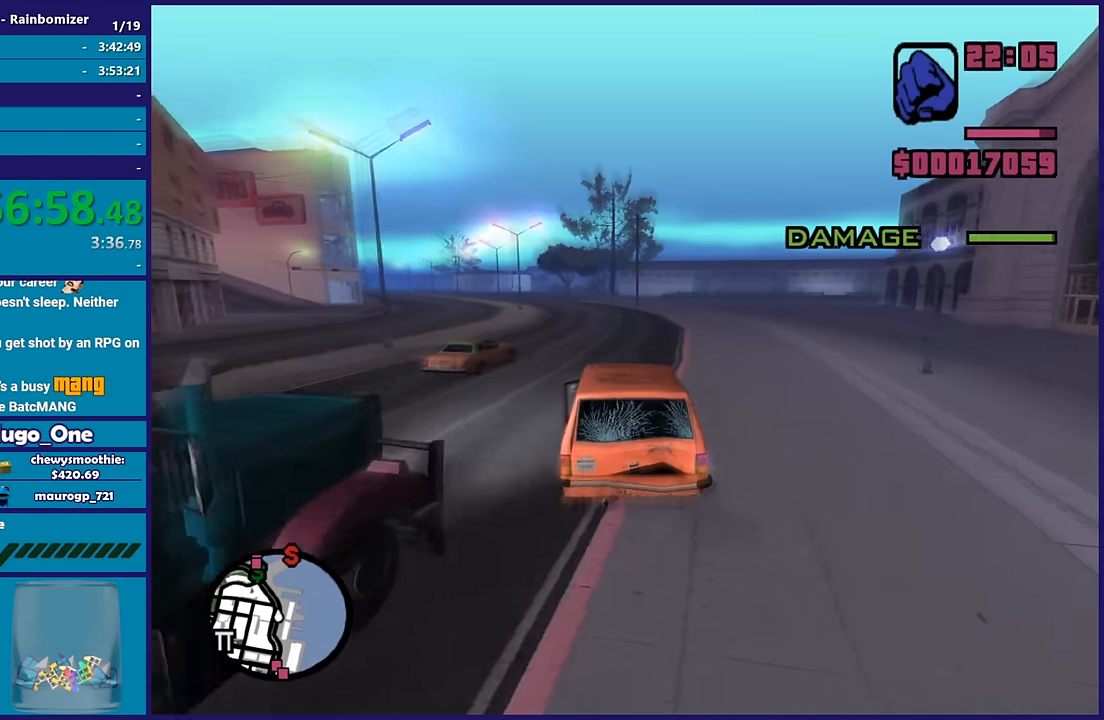
{"buttons": ["R2"], "left_stick": "left", "right_stick": "down-left", "button_events": []}
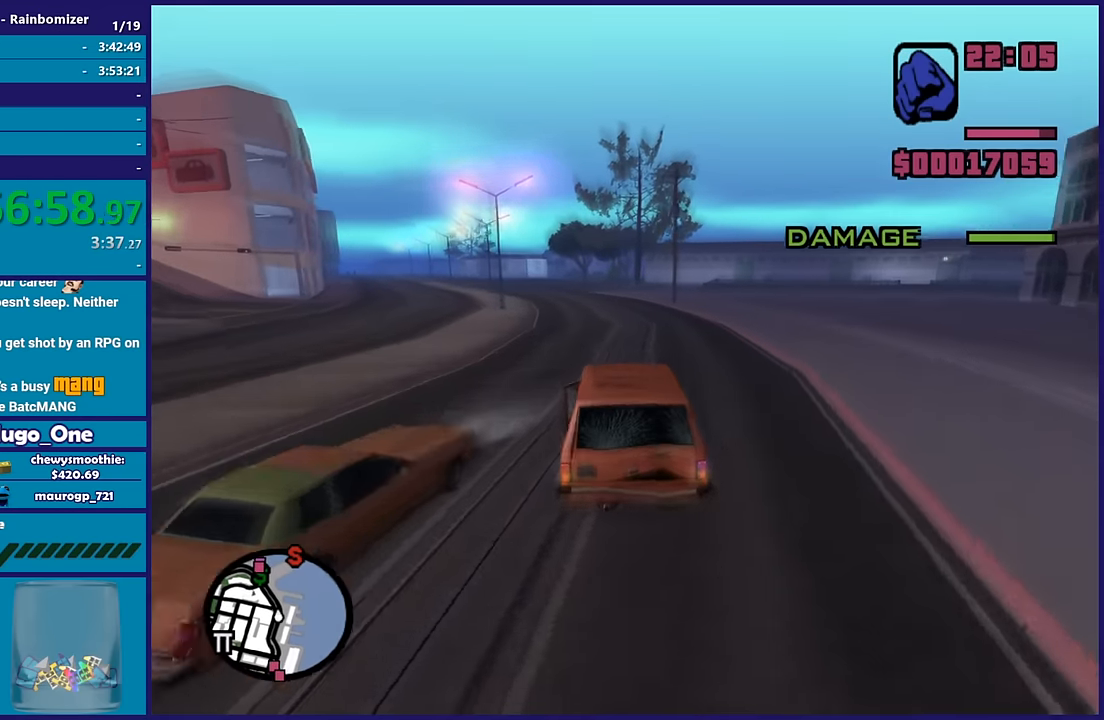
{"buttons": ["R2"], "left_stick": "left", "right_stick": "down-left", "button_events": []}
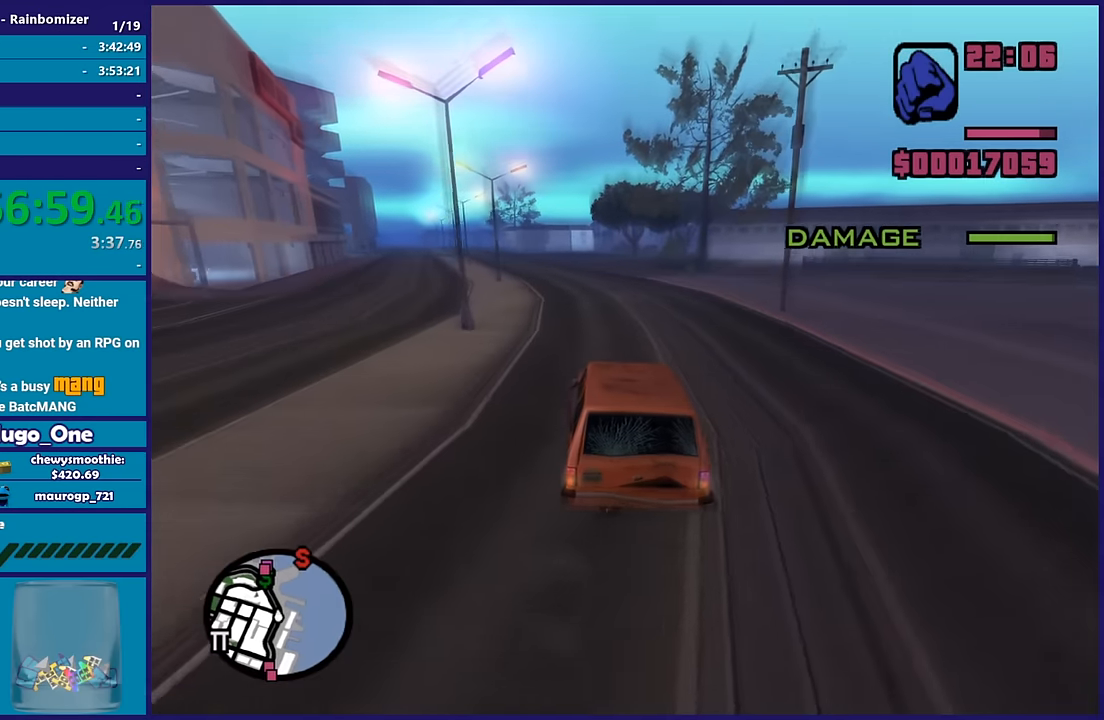
{"buttons": ["R2"], "left_stick": "left", "right_stick": "down-left", "button_events": []}
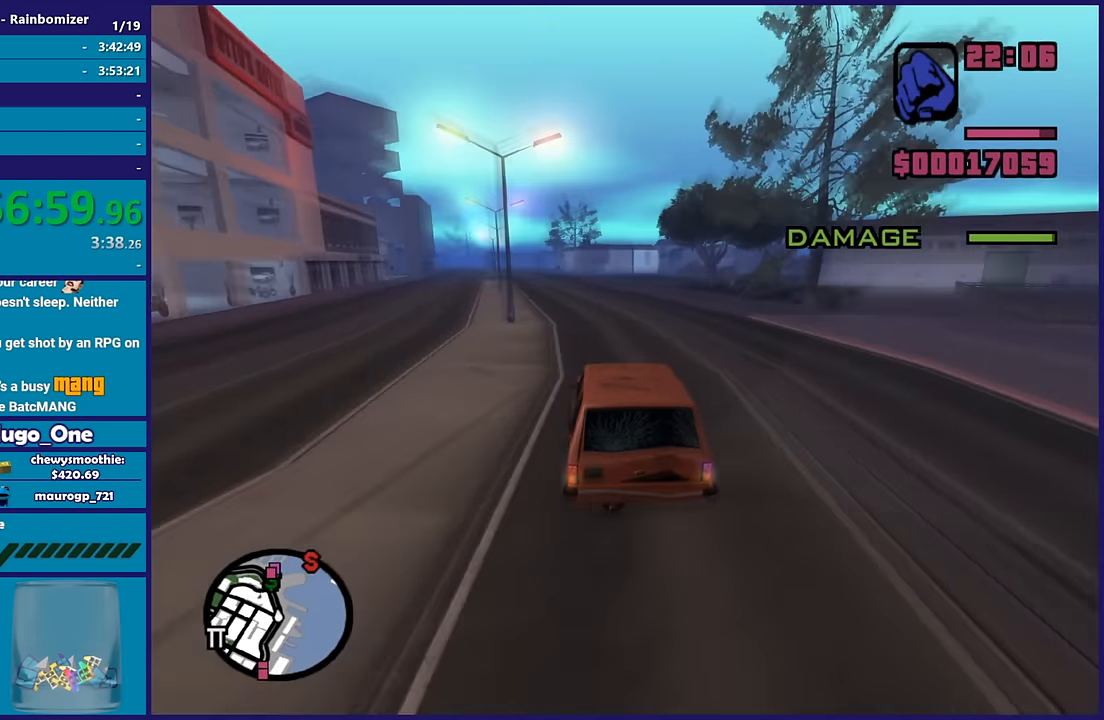
{"buttons": ["R2"], "left_stick": "center", "right_stick": "down-left", "button_events": []}
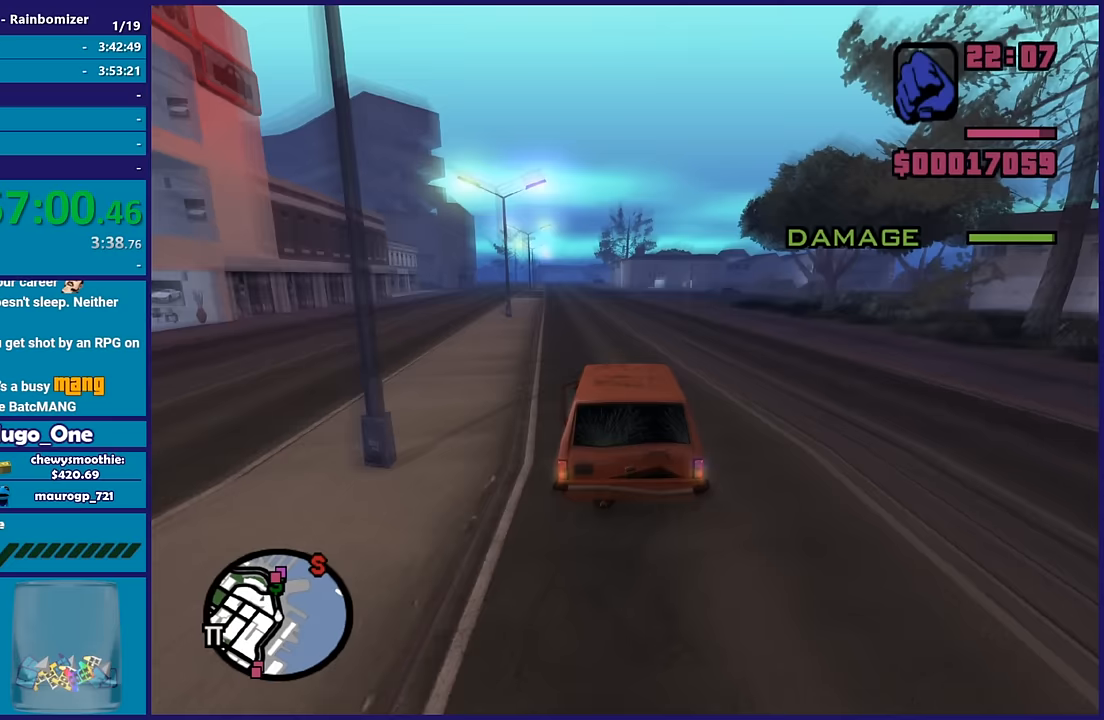
{"buttons": ["R2"], "left_stick": "up-left", "right_stick": "down-left", "button_events": []}
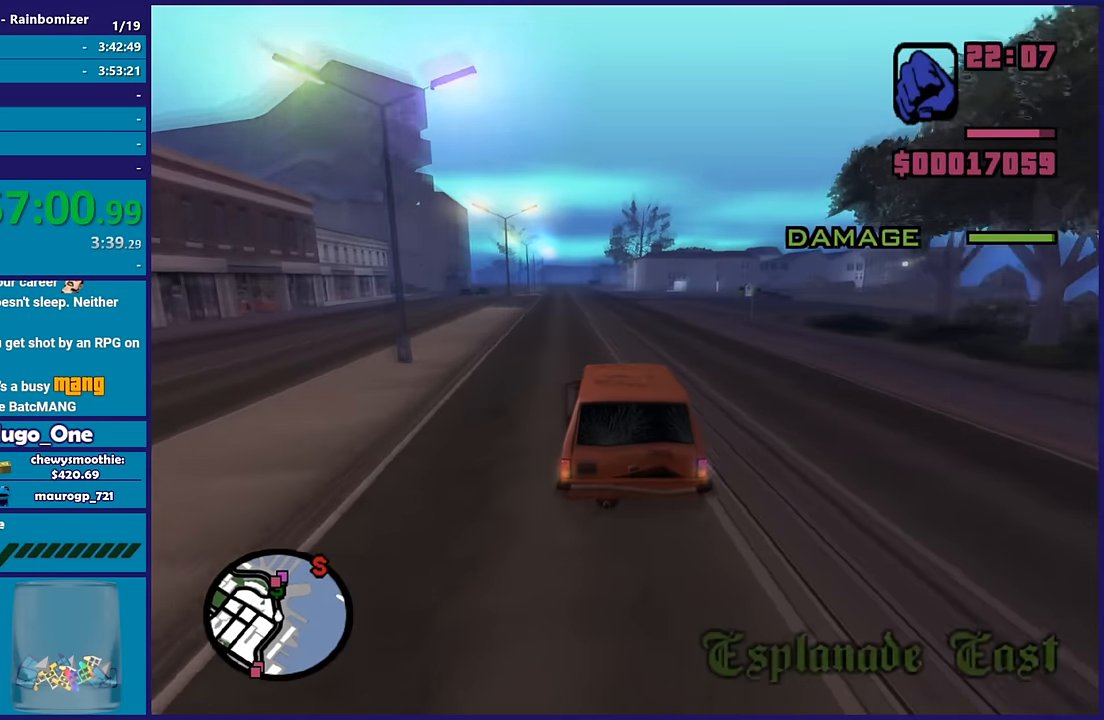
{"buttons": ["R2"], "left_stick": "right", "right_stick": "down-left", "button_events": []}
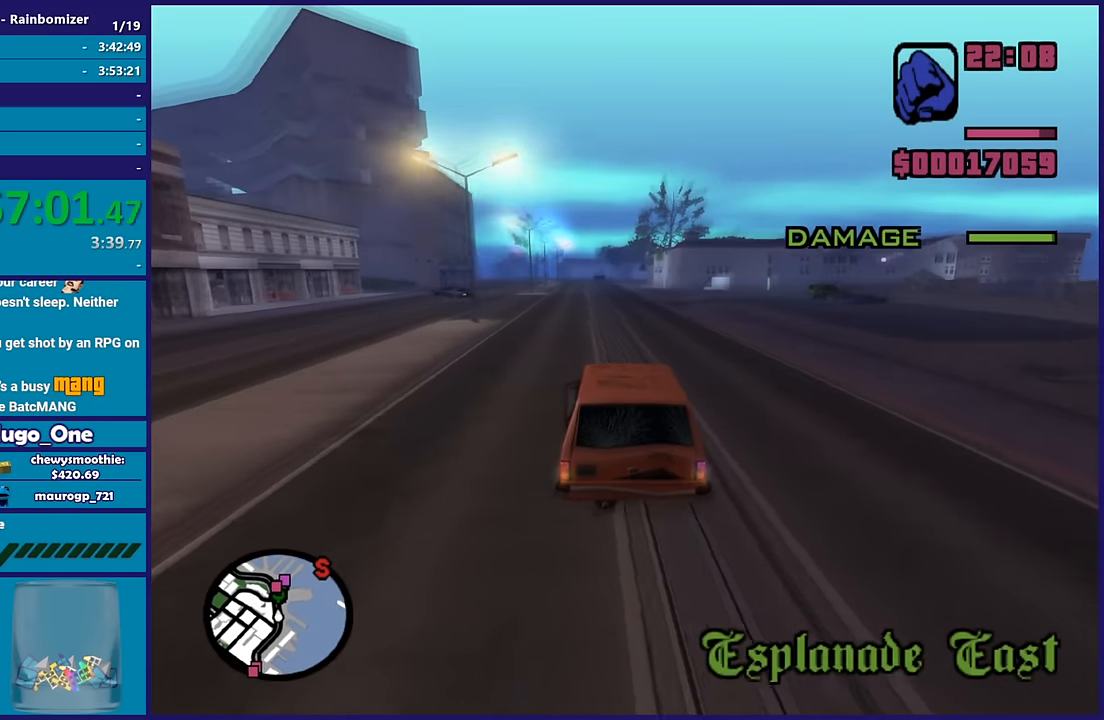
{"buttons": ["R2"], "left_stick": "up-left", "right_stick": "down-left", "button_events": []}
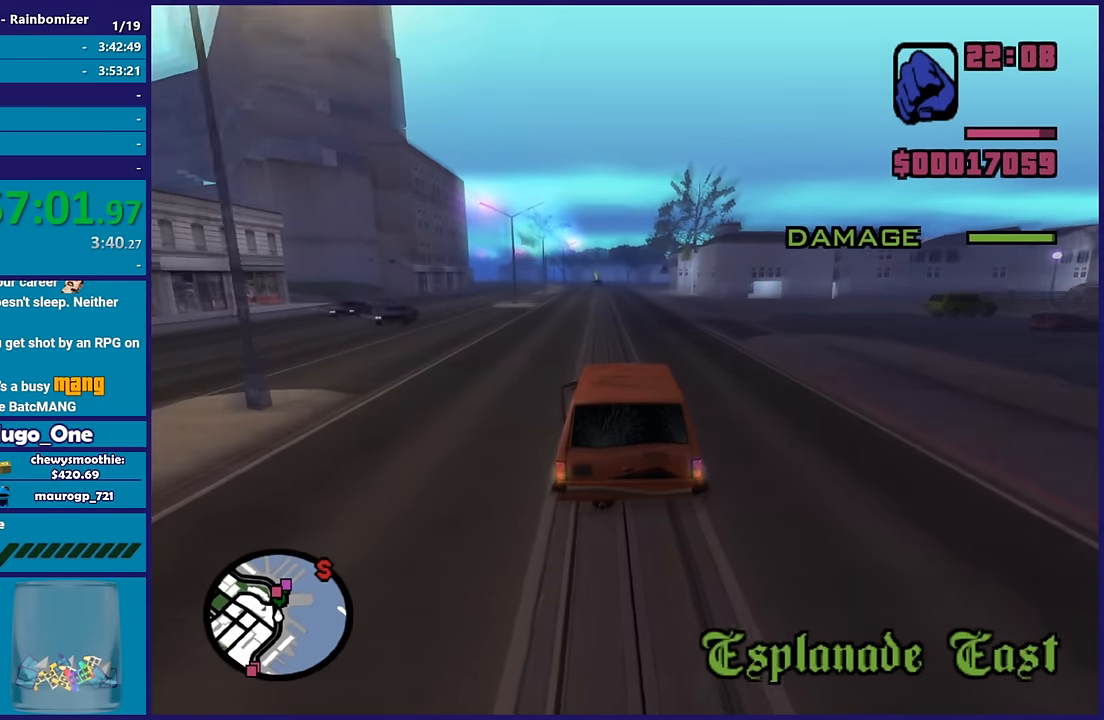
{"buttons": ["R2"], "left_stick": "up-left", "right_stick": "down", "button_events": []}
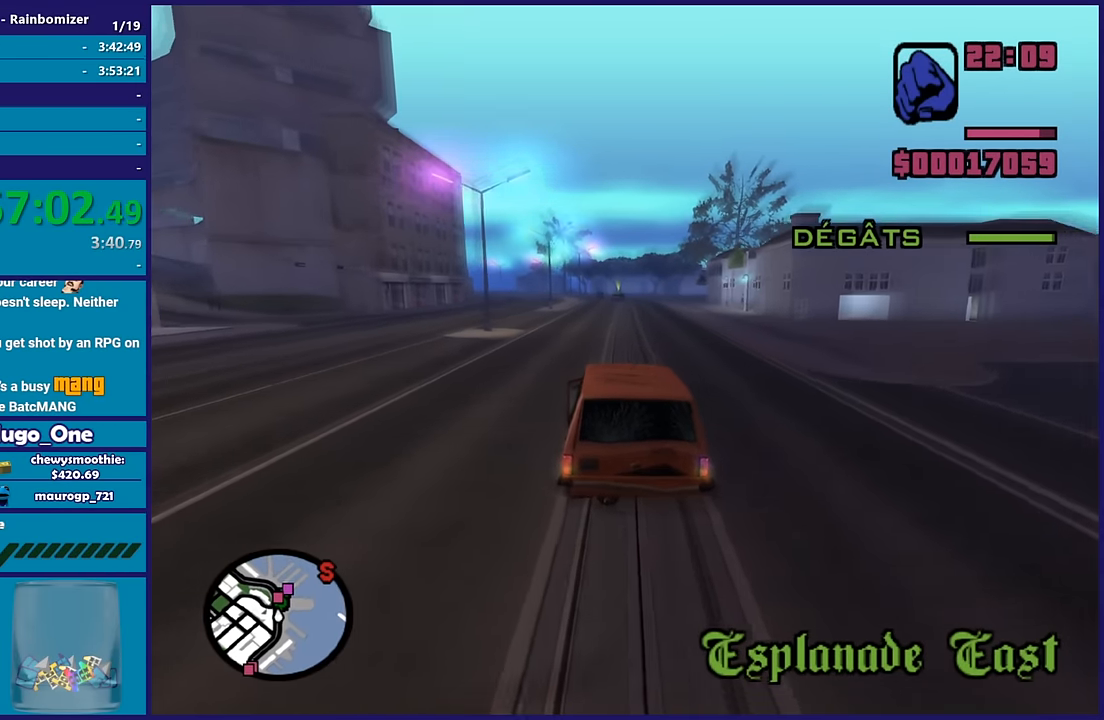
{"buttons": ["R2"], "left_stick": "left", "right_stick": "down", "button_events": []}
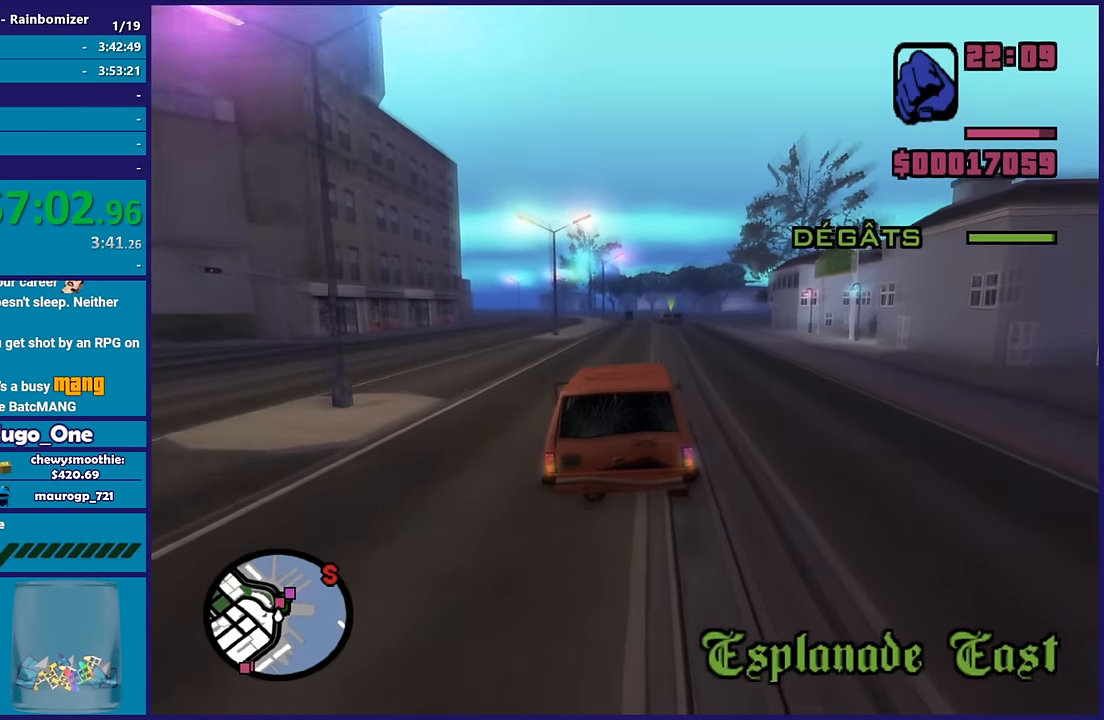
{"buttons": [], "left_stick": "right", "right_stick": "down-right", "button_events": [[467, "R2", "up"]]}
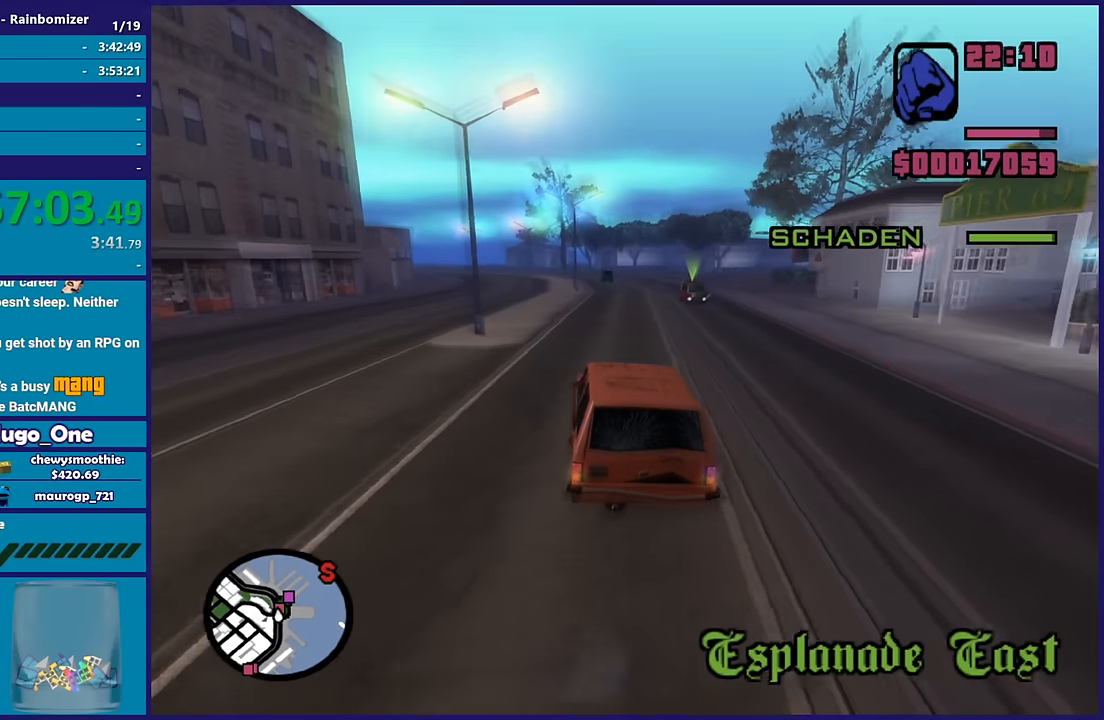
{"buttons": [], "left_stick": "down-right", "right_stick": "down-right", "button_events": [[183, "L2", "down"], [350, "L2", "up"]]}
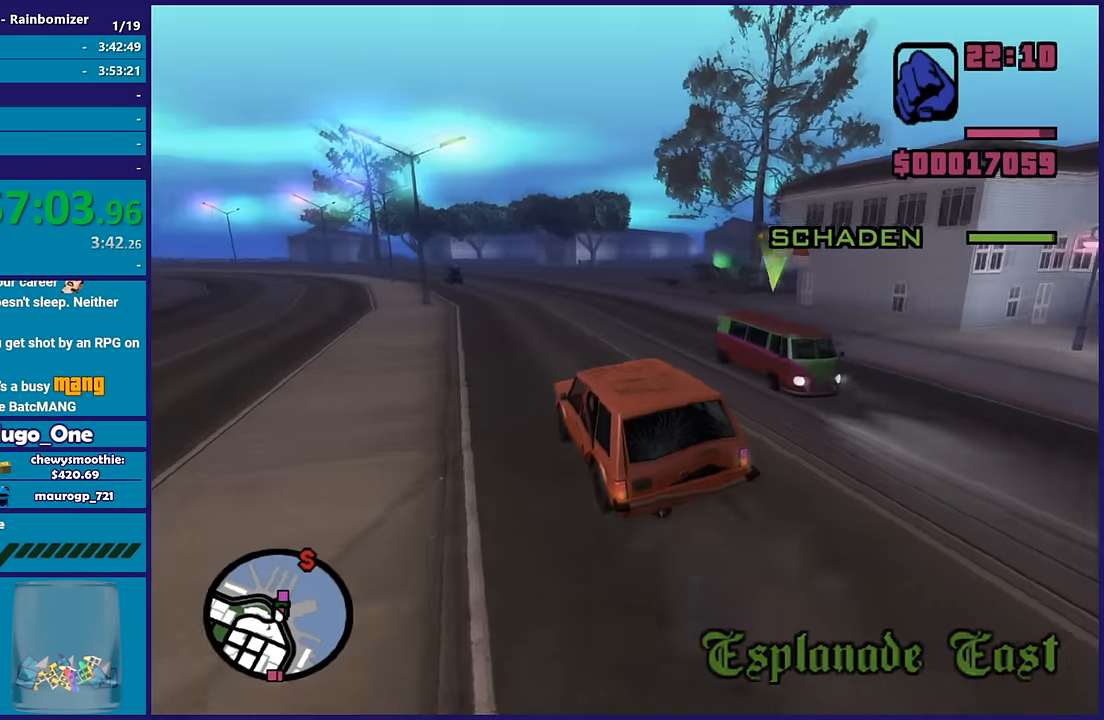
{"buttons": ["R2"], "left_stick": "center", "right_stick": "down-right", "button_events": [[100, "R2", "down"]]}
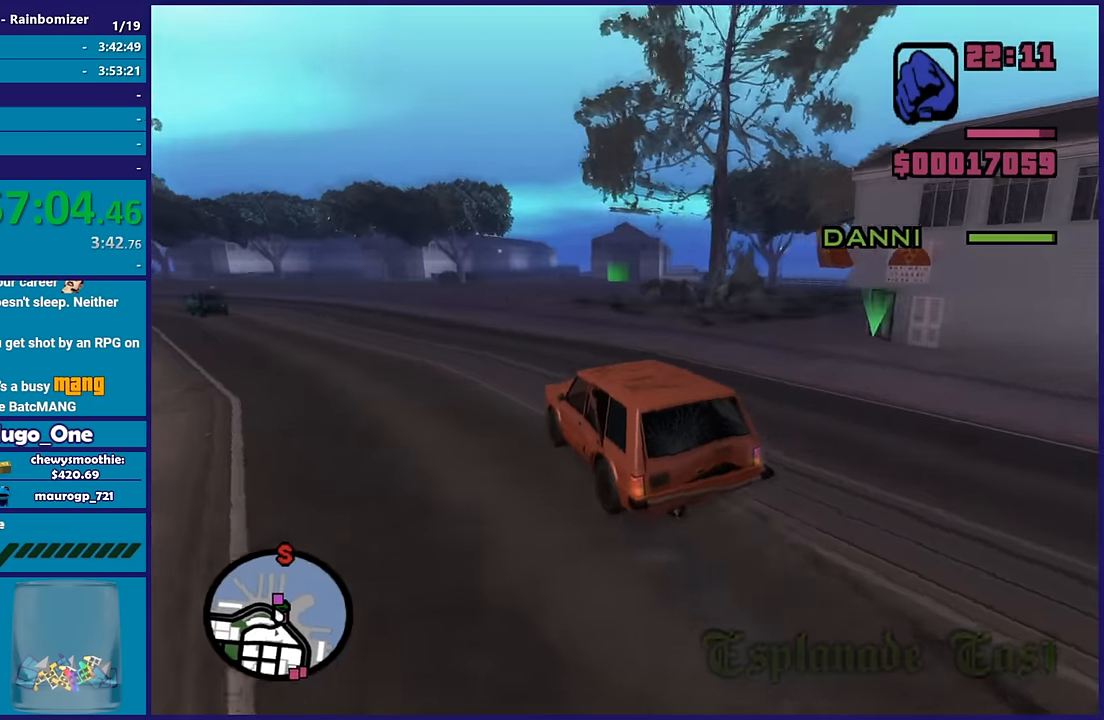
{"buttons": ["R2"], "left_stick": "down-right", "right_stick": "down-right", "button_events": []}
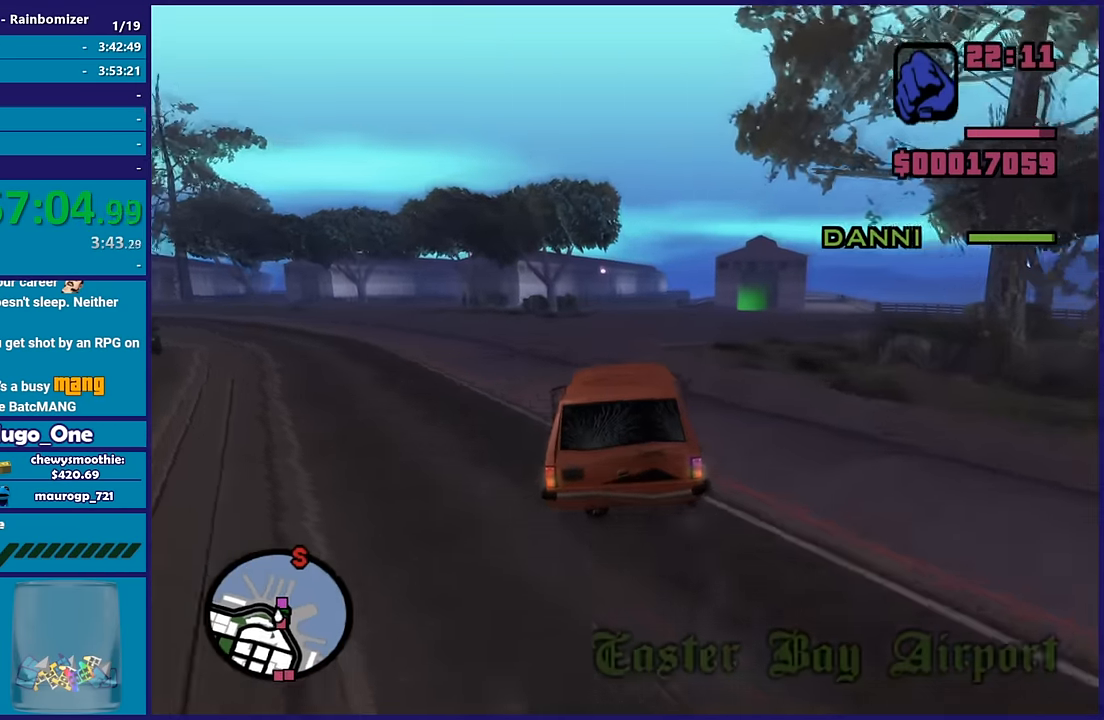
{"buttons": ["R2"], "left_stick": "down-right", "right_stick": "down", "button_events": [[117, "R2", "up"], [233, "R2", "down"]]}